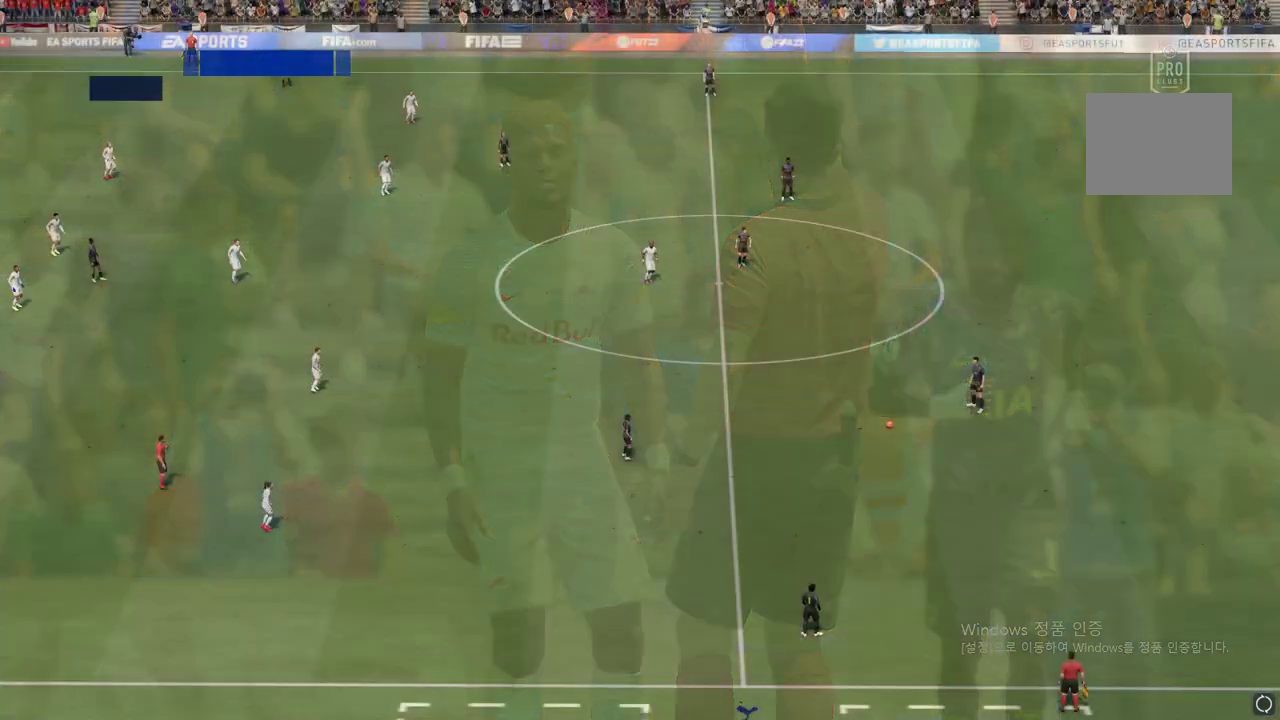
Gameplay with a controller (Xbox layout); each line is a JSON object with the inputs held at the frame after it. "events" lists button and stick changes between this image and that frame as [ms after this image, input, new state], when the widget could be followed in between. Not read: L3 R3.
{"buttons": [], "left_stick": "center", "right_stick": "center", "events": [[16, "A", "down"], [133, "A", "up"], [200, "A", "down"], [283, "A", "up"]]}
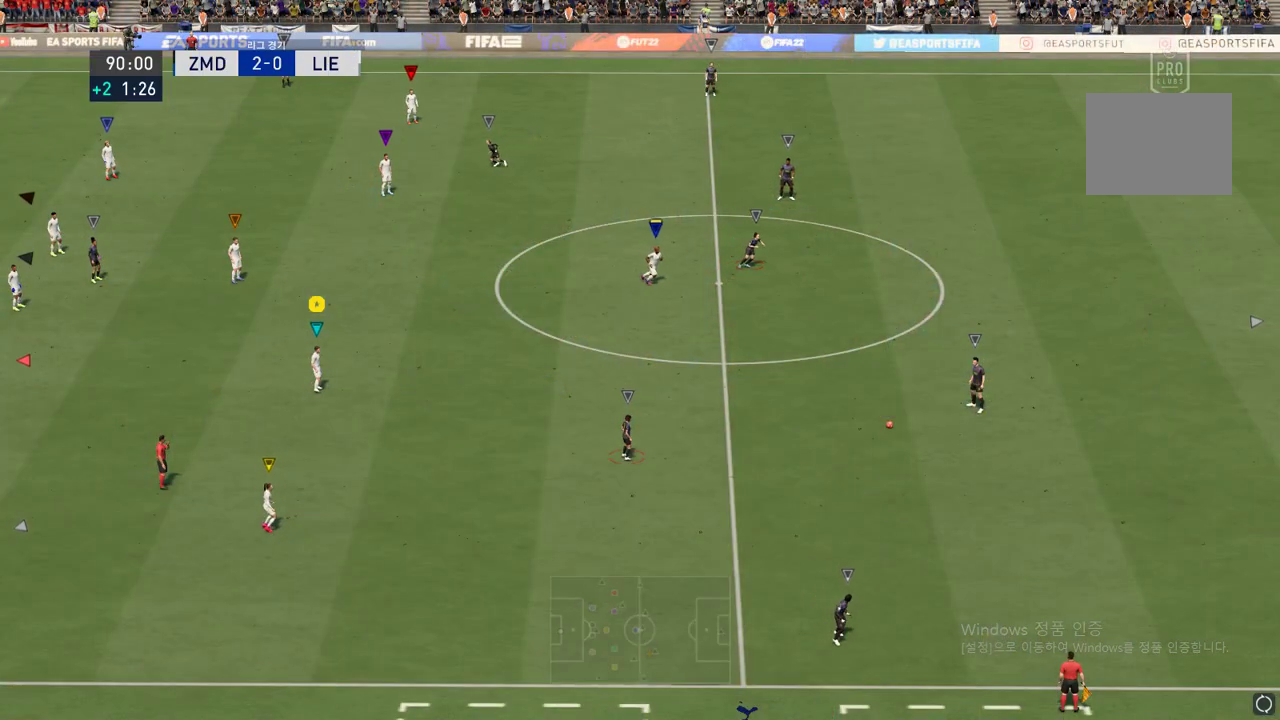
{"buttons": [], "left_stick": "down-right", "right_stick": "center", "events": [[317, "left_stick", "right"], [451, "left_stick", "down-right"]]}
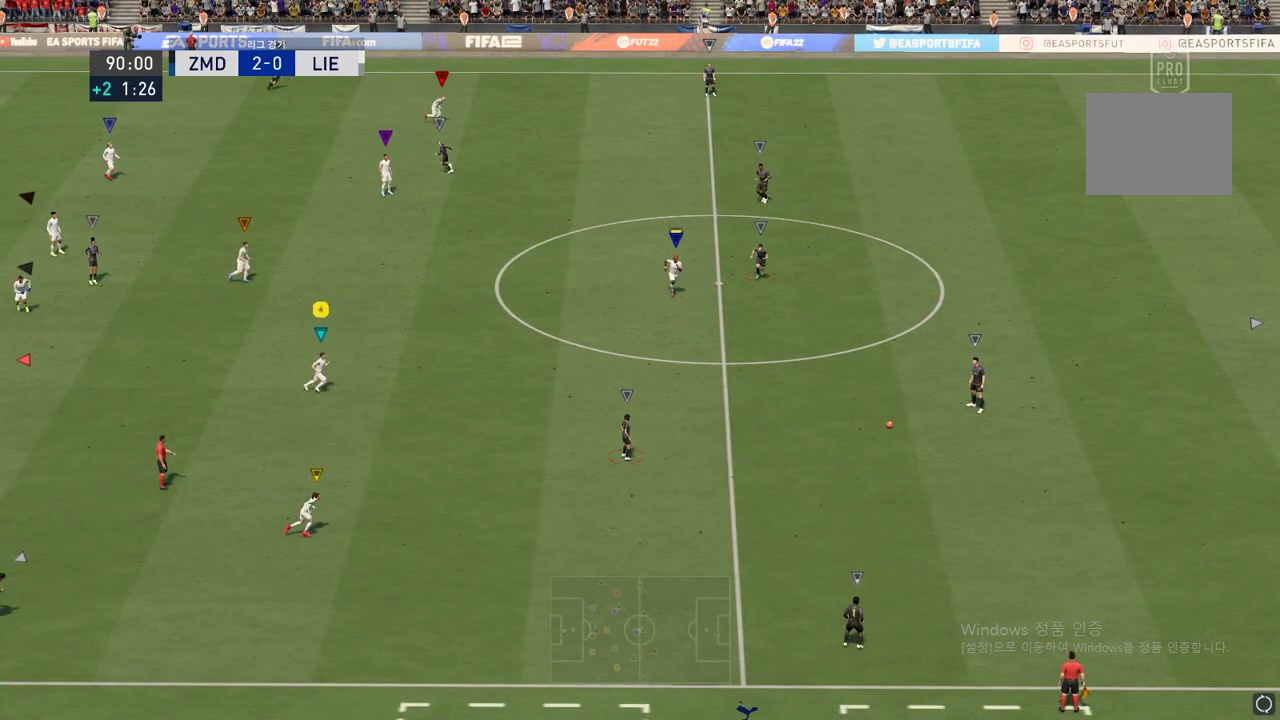
{"buttons": ["R2"], "left_stick": "down-right", "right_stick": "center", "events": [[83, "R2", "down"]]}
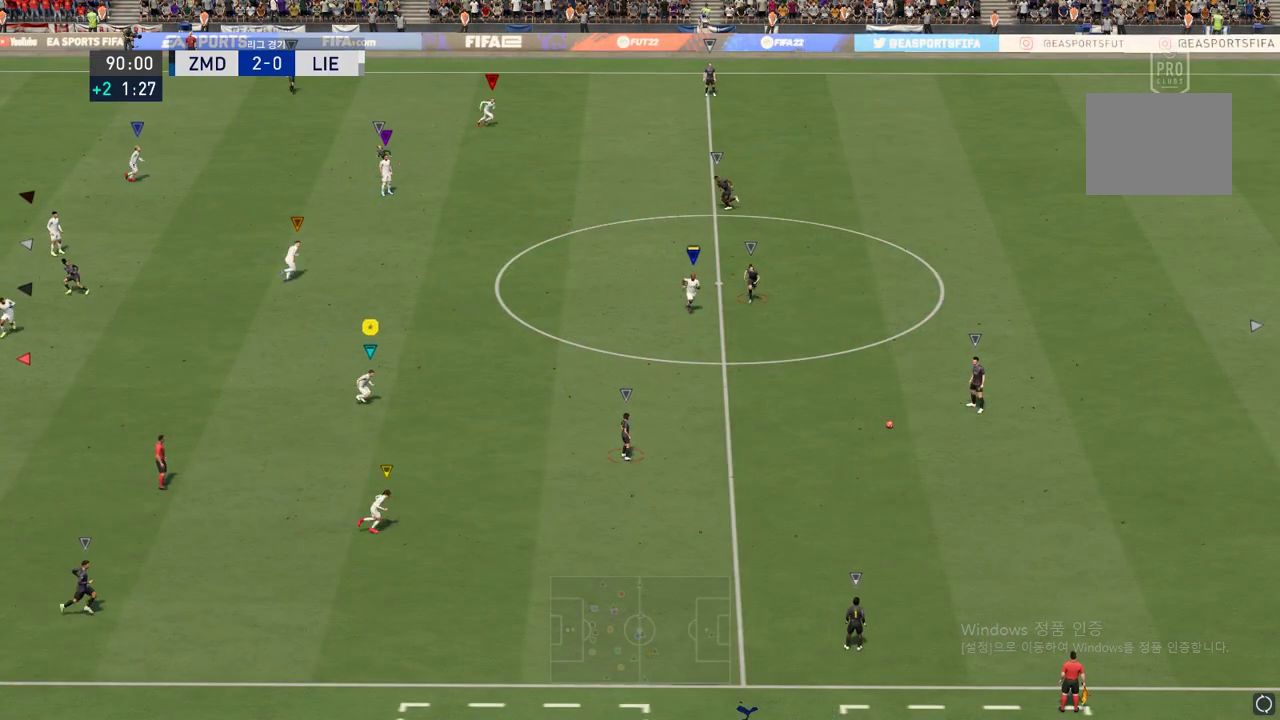
{"buttons": ["R2"], "left_stick": "down-right", "right_stick": "center", "events": []}
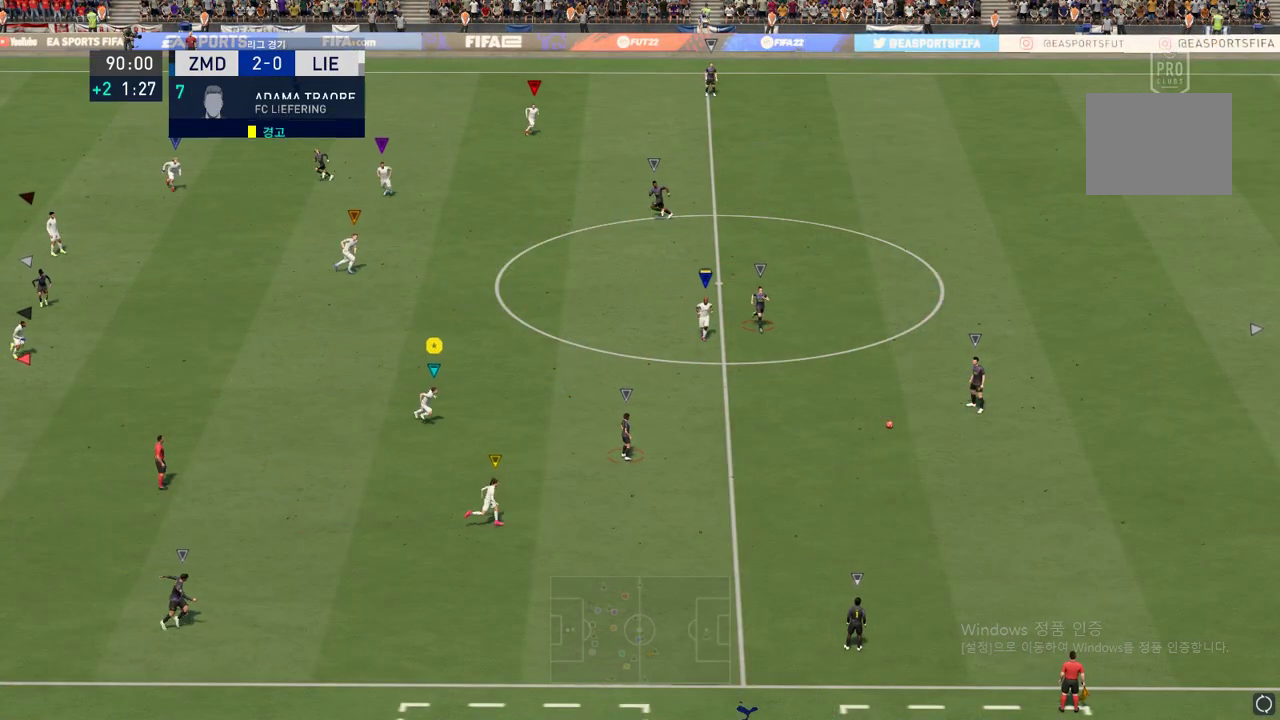
{"buttons": [], "left_stick": "up-right", "right_stick": "center", "events": [[317, "left_stick", "up-right"], [367, "R2", "up"]]}
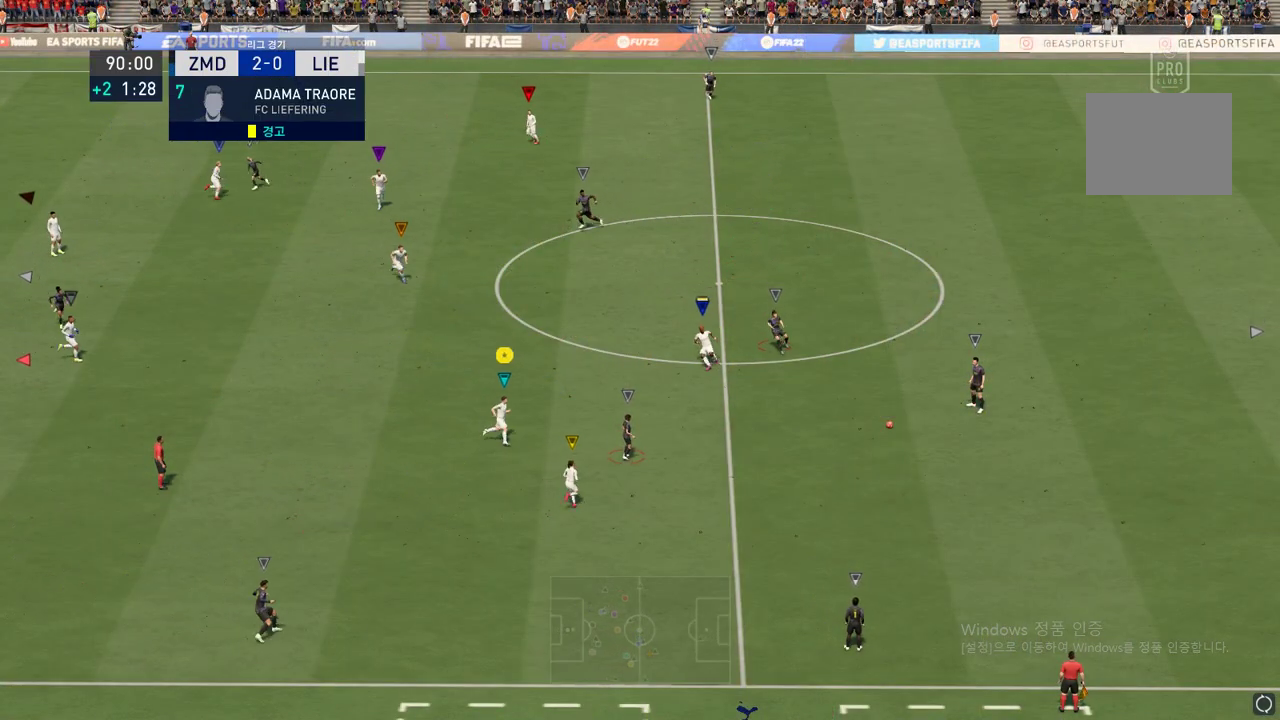
{"buttons": [], "left_stick": "up-right", "right_stick": "center", "events": []}
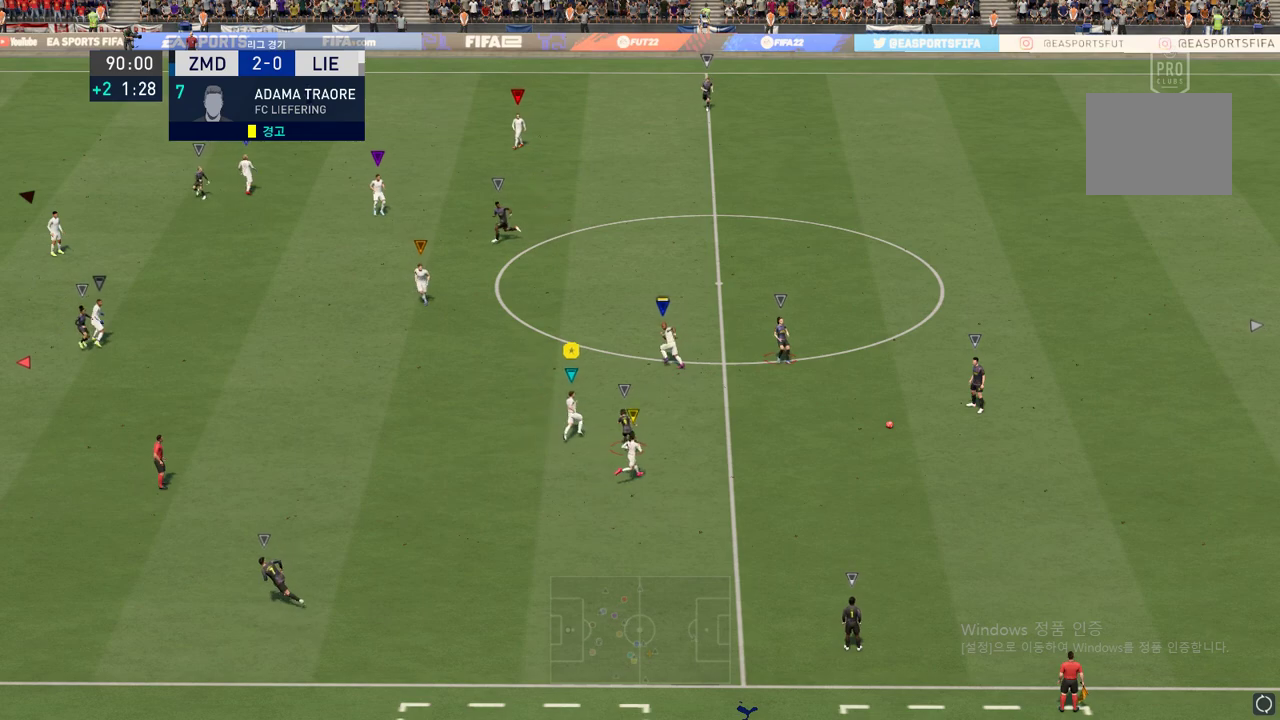
{"buttons": [], "left_stick": "up-right", "right_stick": "center", "events": []}
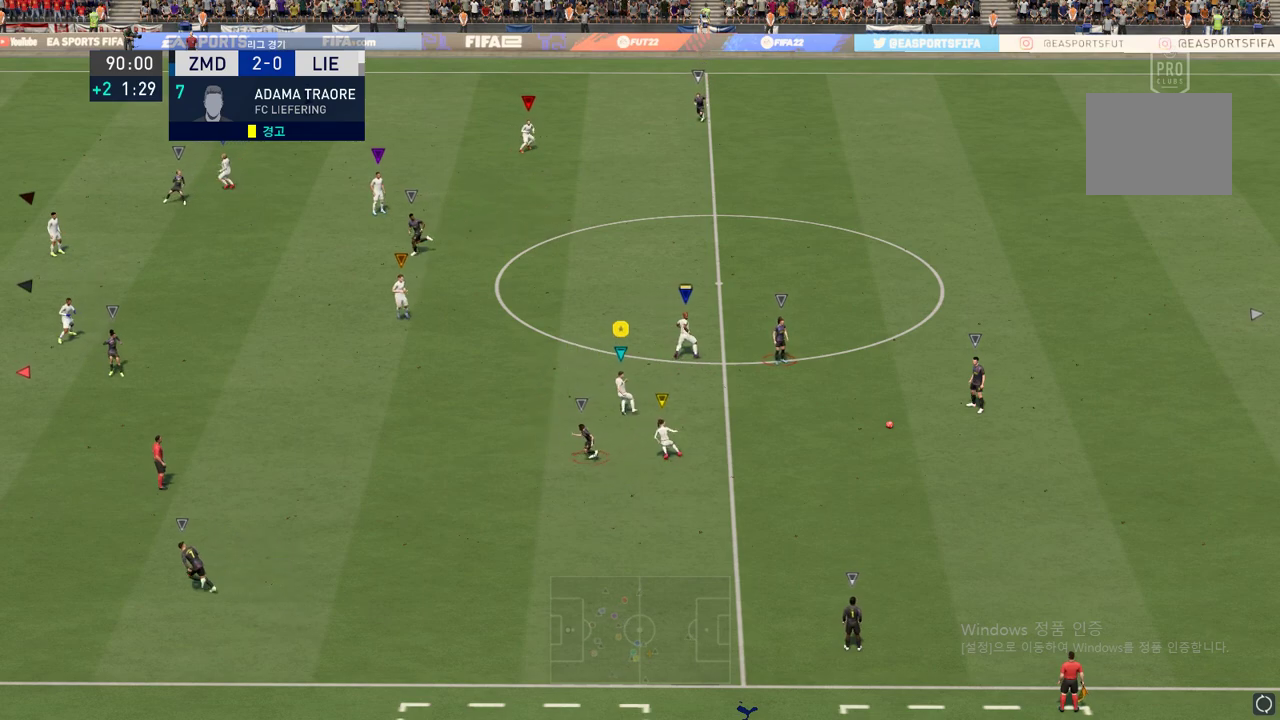
{"buttons": [], "left_stick": "up-left", "right_stick": "center", "events": [[150, "left_stick", "up-left"]]}
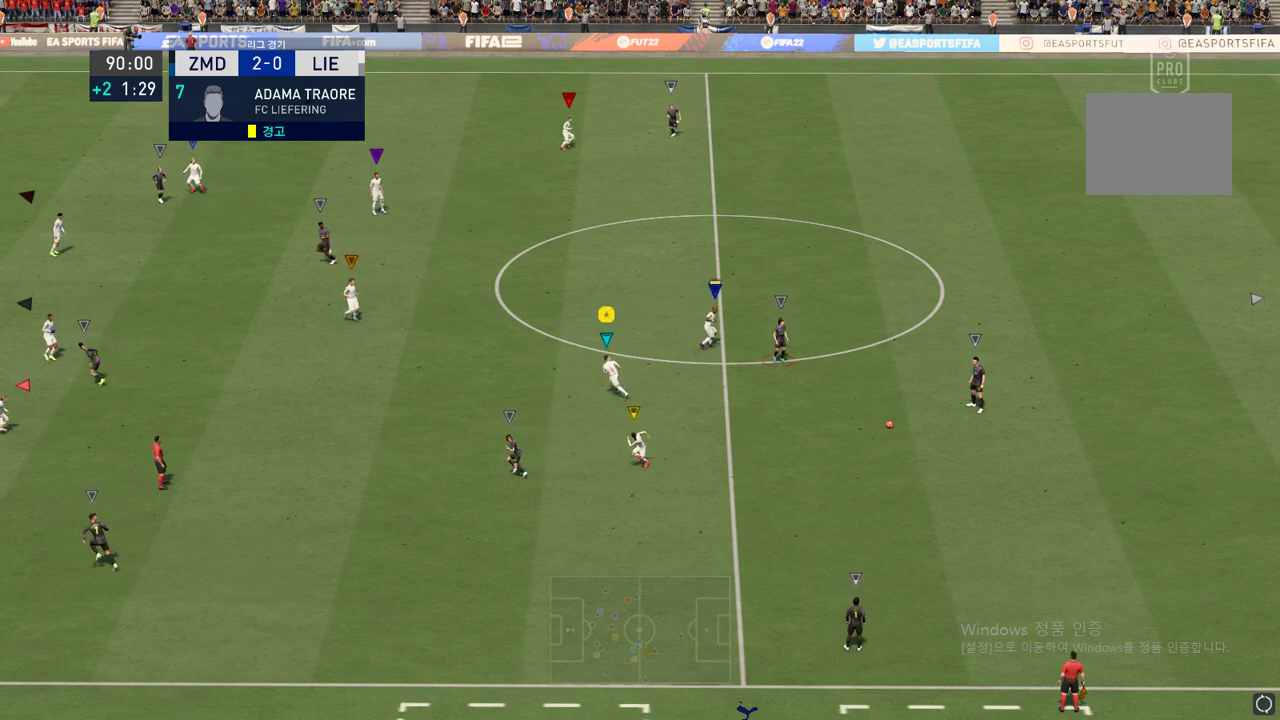
{"buttons": [], "left_stick": "down-left", "right_stick": "center", "events": [[233, "left_stick", "left"], [333, "left_stick", "down-left"]]}
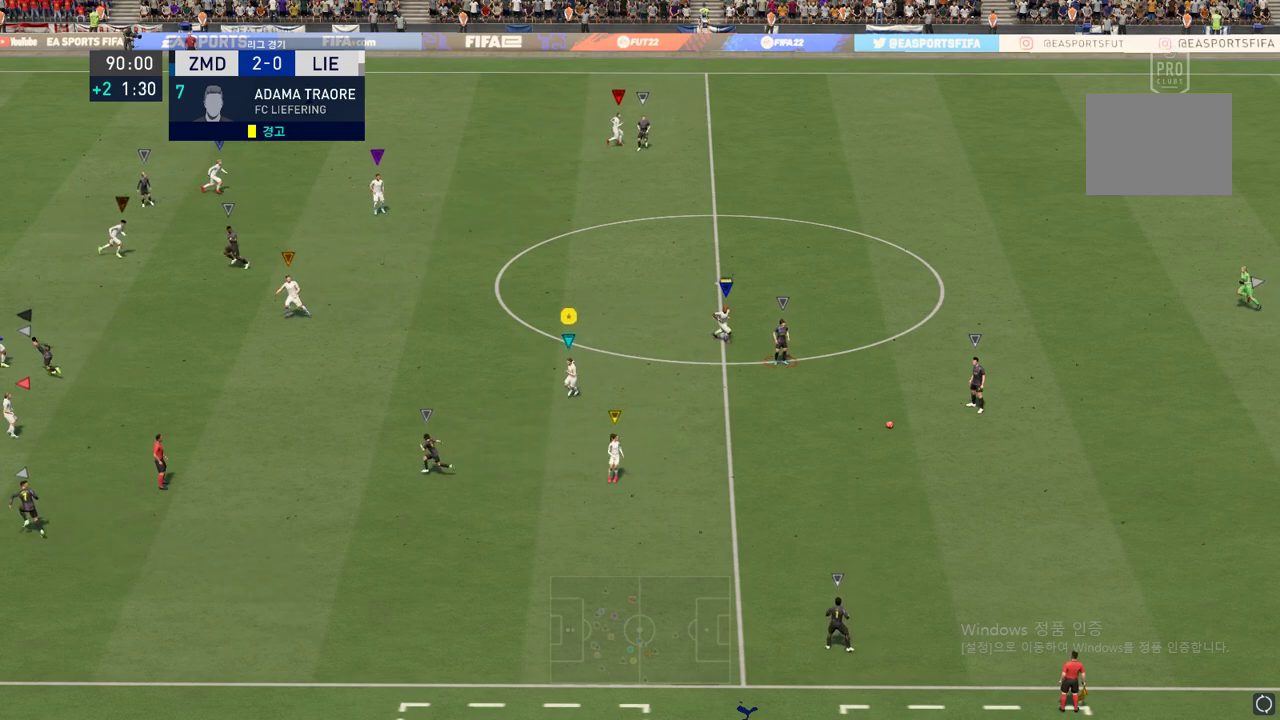
{"buttons": [], "left_stick": "down-left", "right_stick": "center", "events": []}
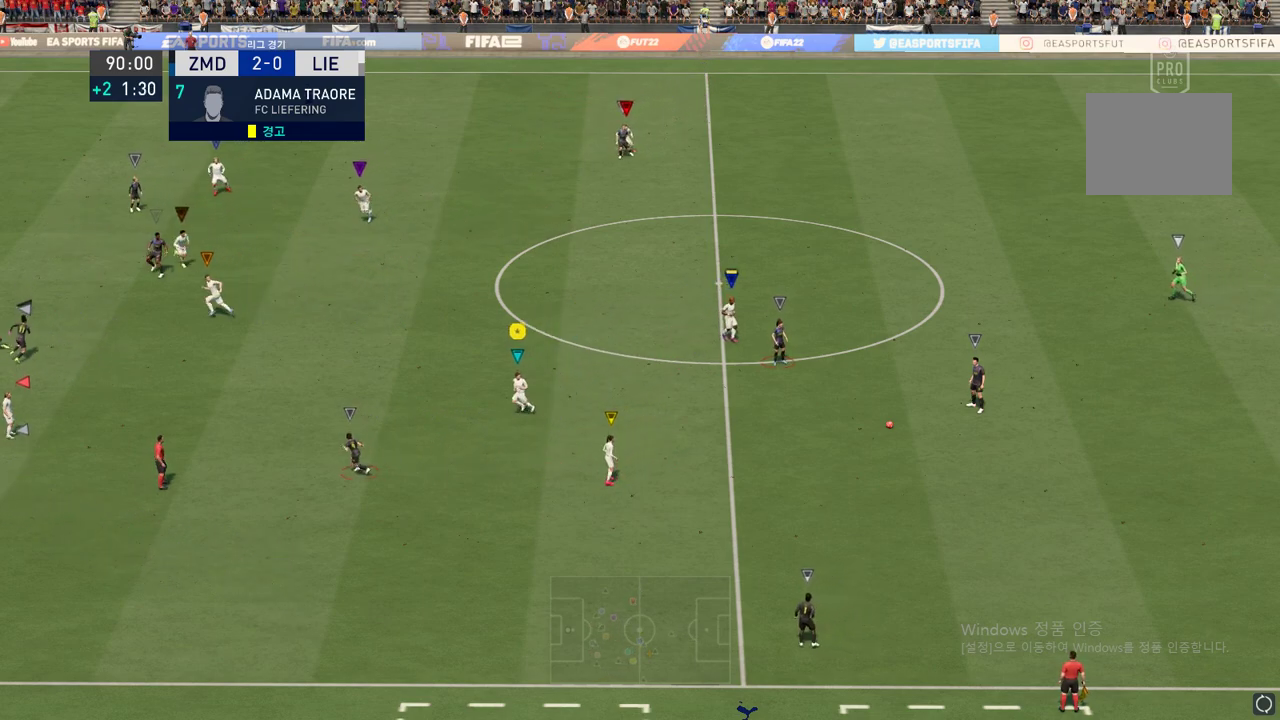
{"buttons": [], "left_stick": "center", "right_stick": "center", "events": [[417, "left_stick", "center"]]}
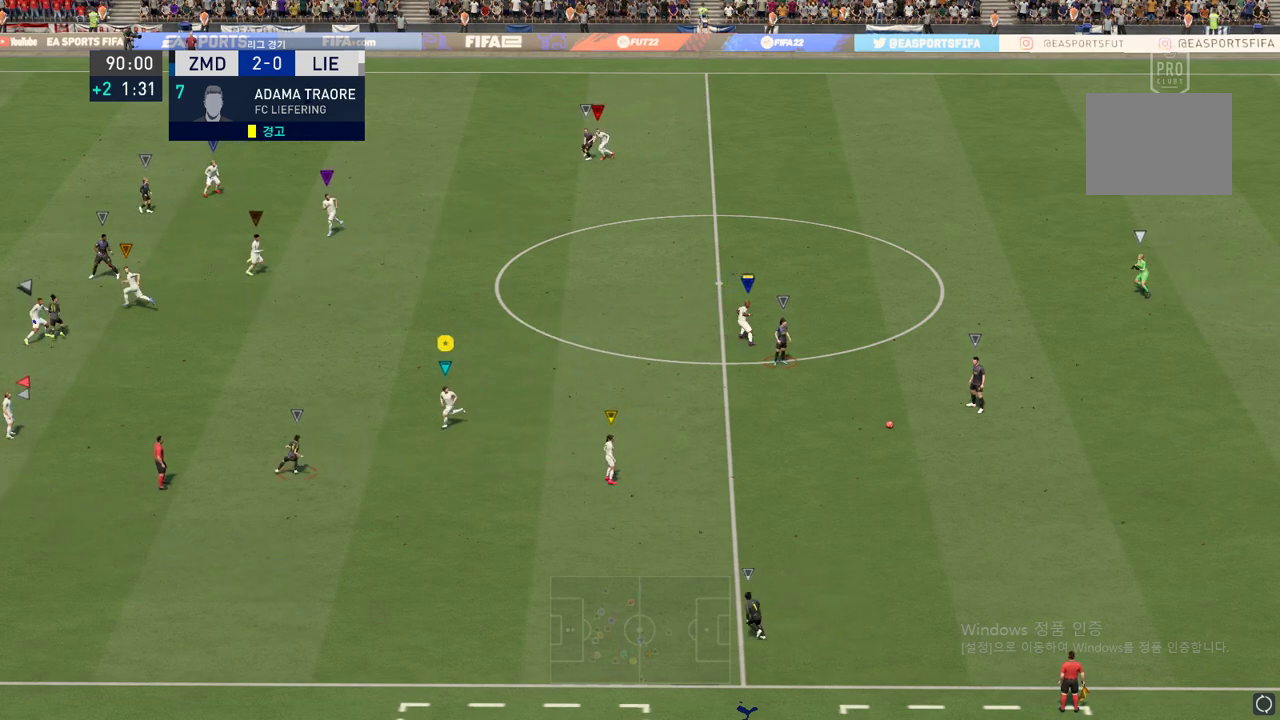
{"buttons": [], "left_stick": "up-right", "right_stick": "center", "events": [[317, "left_stick", "up-right"]]}
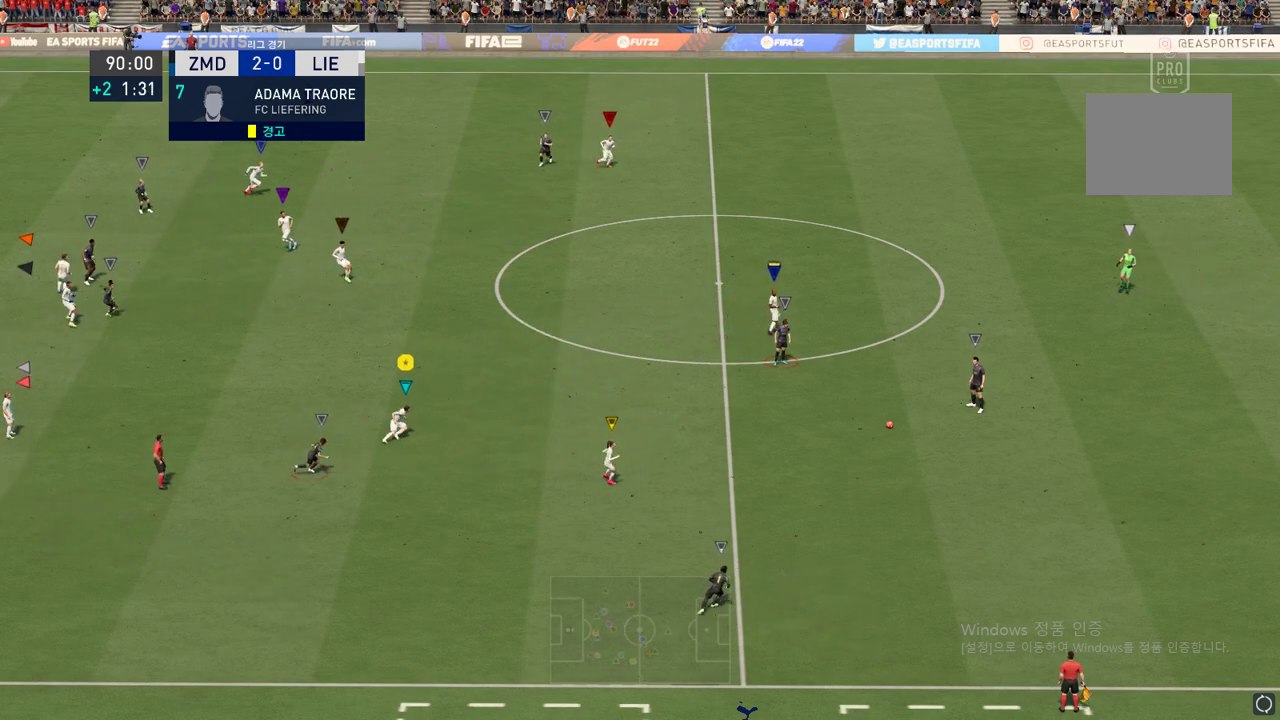
{"buttons": [], "left_stick": "up-right", "right_stick": "center", "events": []}
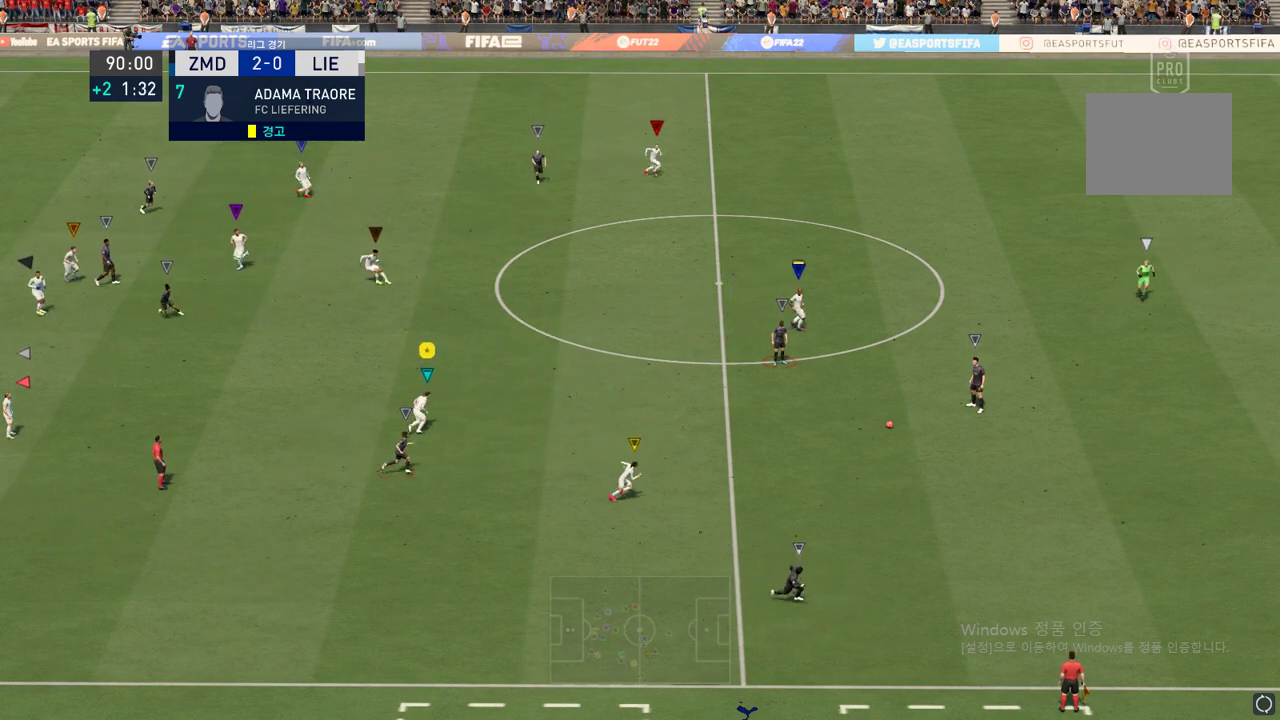
{"buttons": [], "left_stick": "up-right", "right_stick": "center", "events": []}
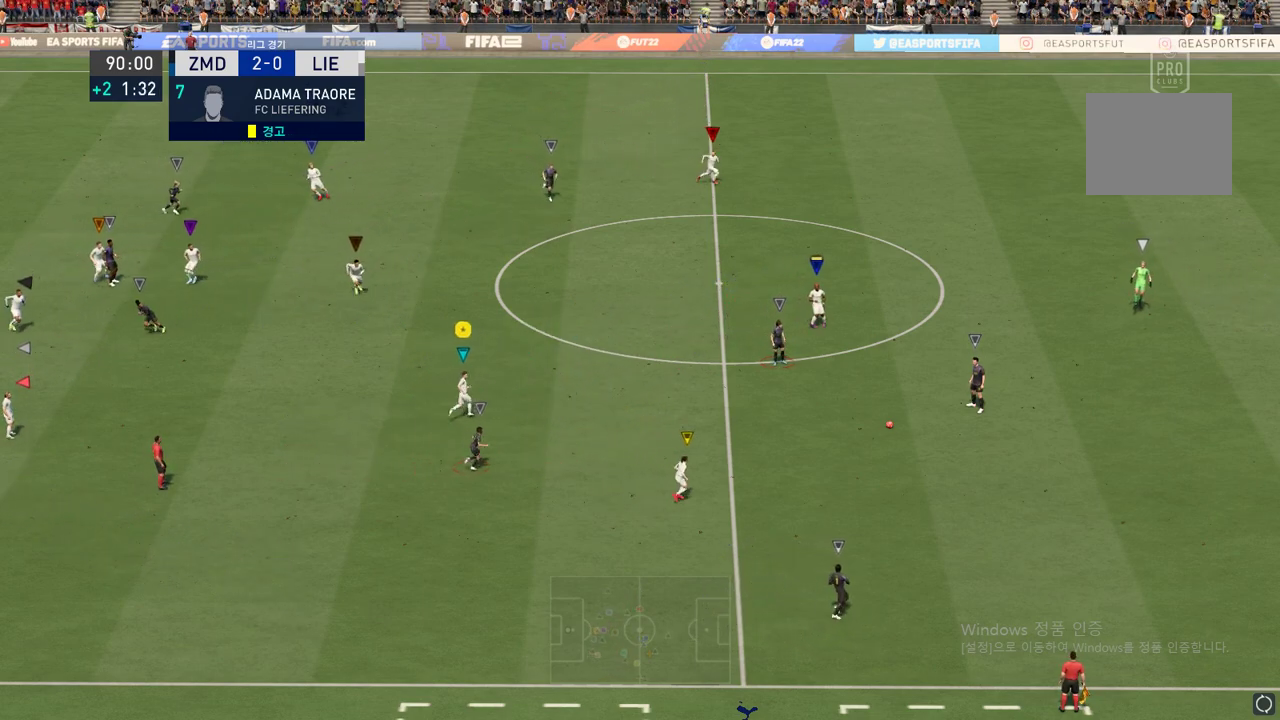
{"buttons": [], "left_stick": "center", "right_stick": "center", "events": [[84, "left_stick", "right"], [367, "left_stick", "center"]]}
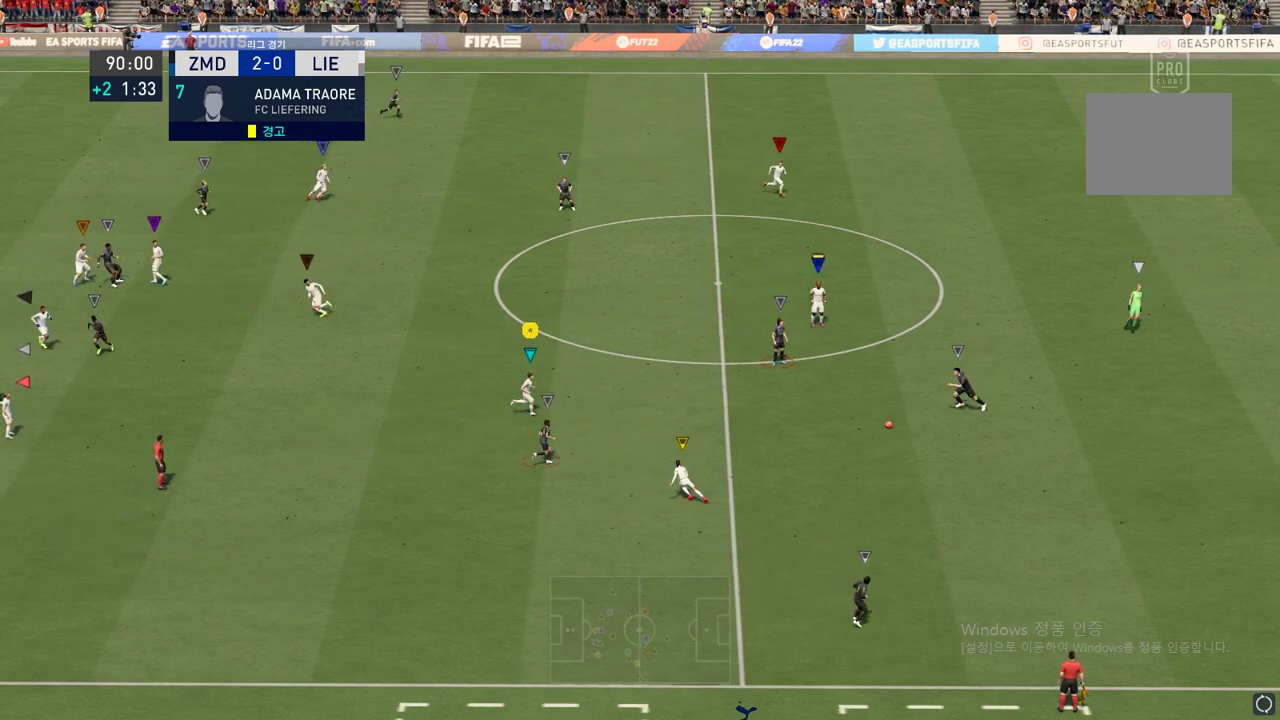
{"buttons": [], "left_stick": "right", "right_stick": "center", "events": [[400, "left_stick", "right"]]}
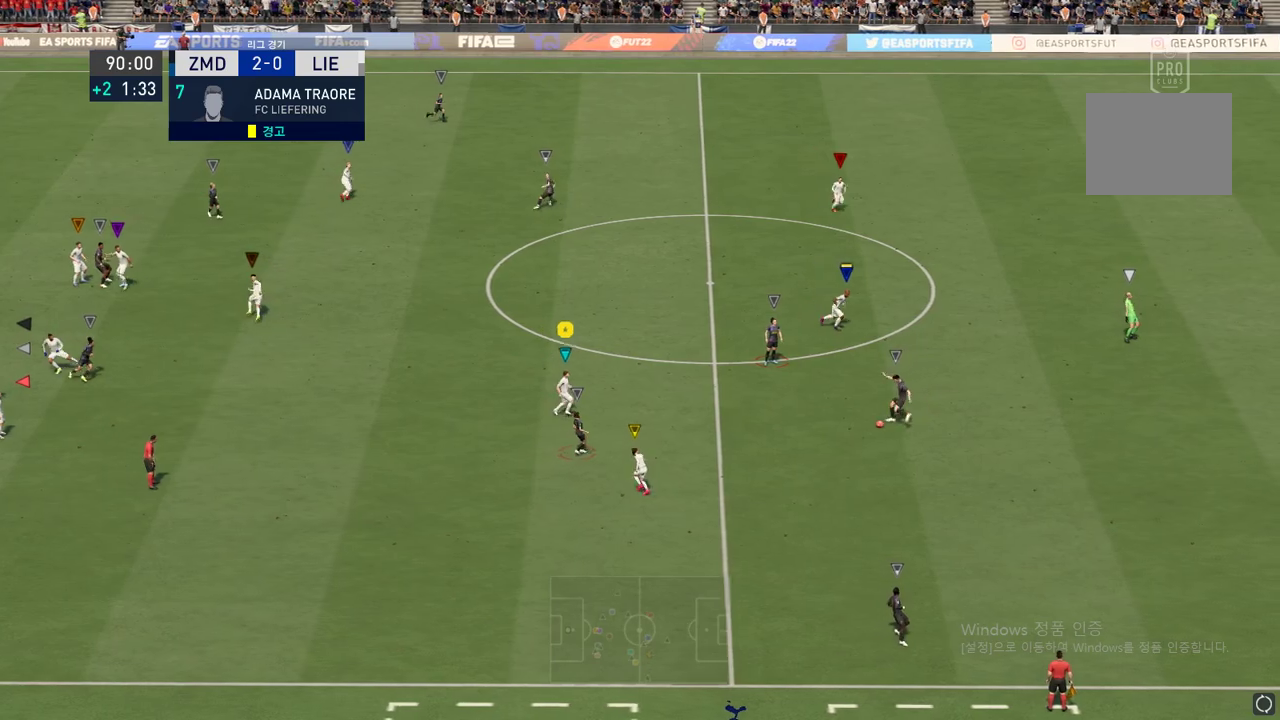
{"buttons": ["R2"], "left_stick": "up-right", "right_stick": "center", "events": [[33, "R2", "down"], [501, "left_stick", "up-right"]]}
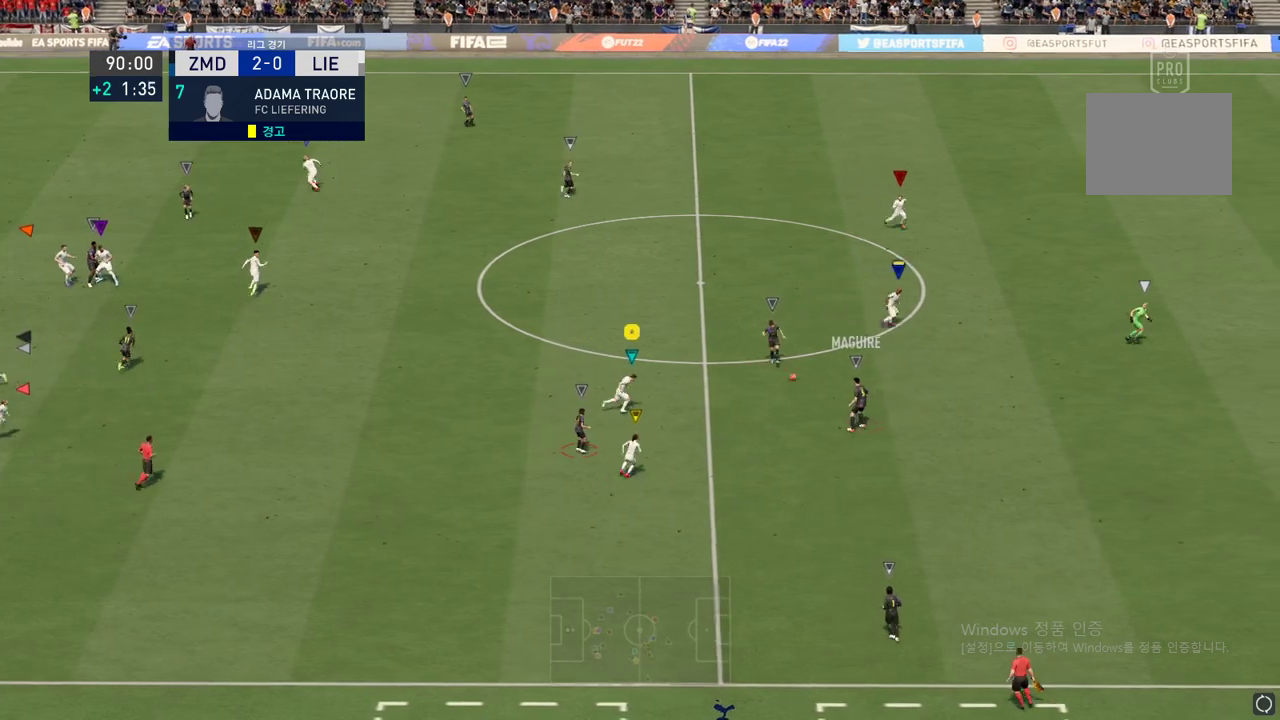
{"buttons": ["R2"], "left_stick": "up-right", "right_stick": "center", "events": []}
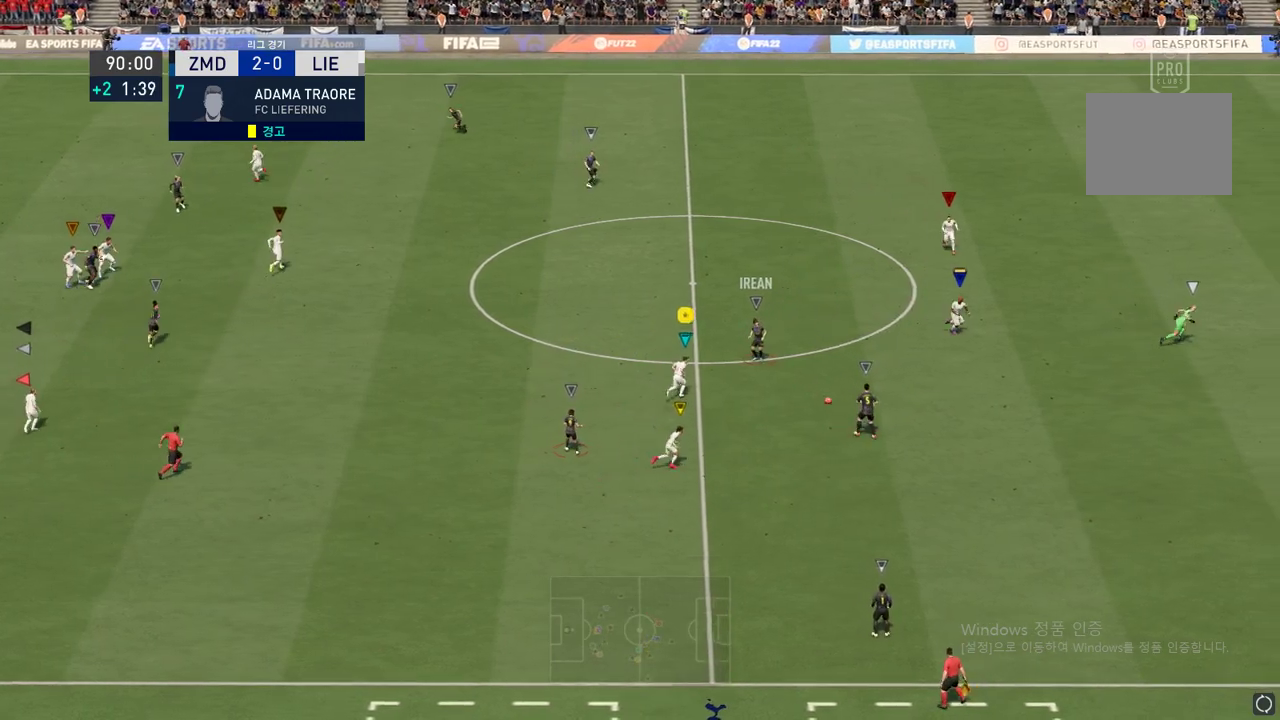
{"buttons": ["L2", "R2"], "left_stick": "up-right", "right_stick": "center", "events": [[84, "left_stick", "up"], [217, "left_stick", "up-right"], [451, "L2", "down"]]}
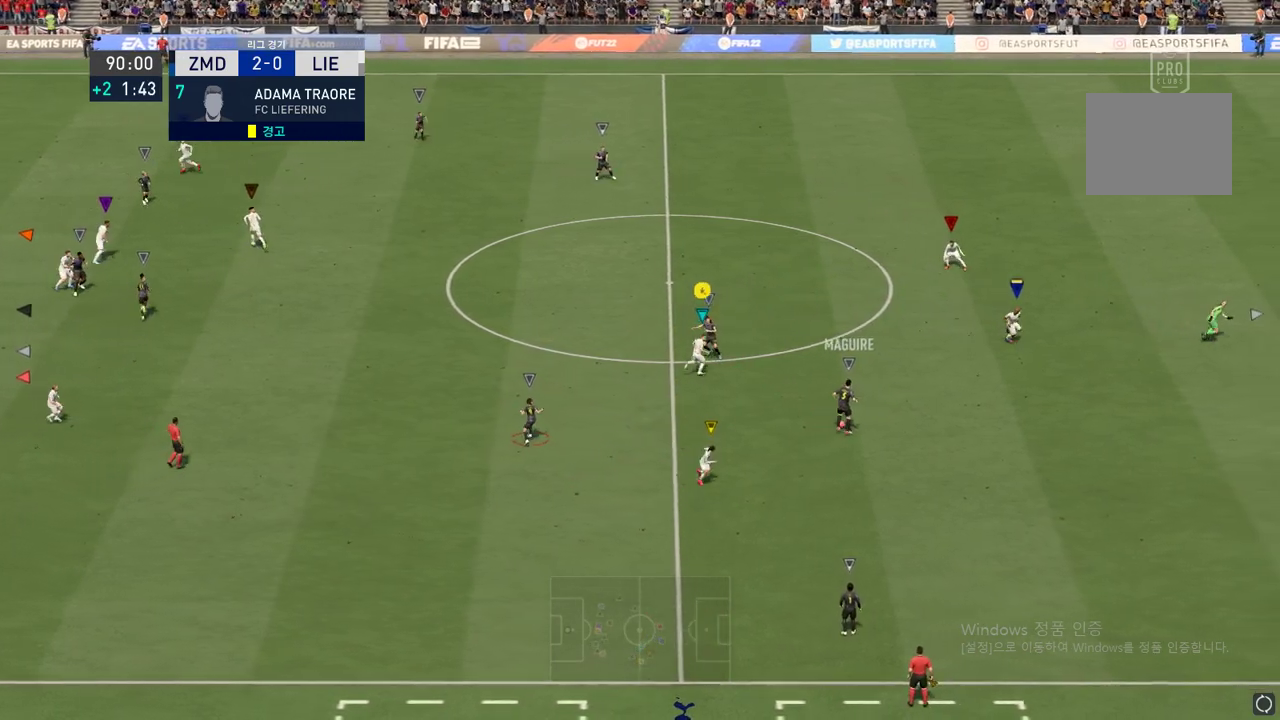
{"buttons": ["L2", "R2"], "left_stick": "down-left", "right_stick": "center", "events": [[50, "left_stick", "down-right"], [283, "left_stick", "down"], [400, "left_stick", "down-left"]]}
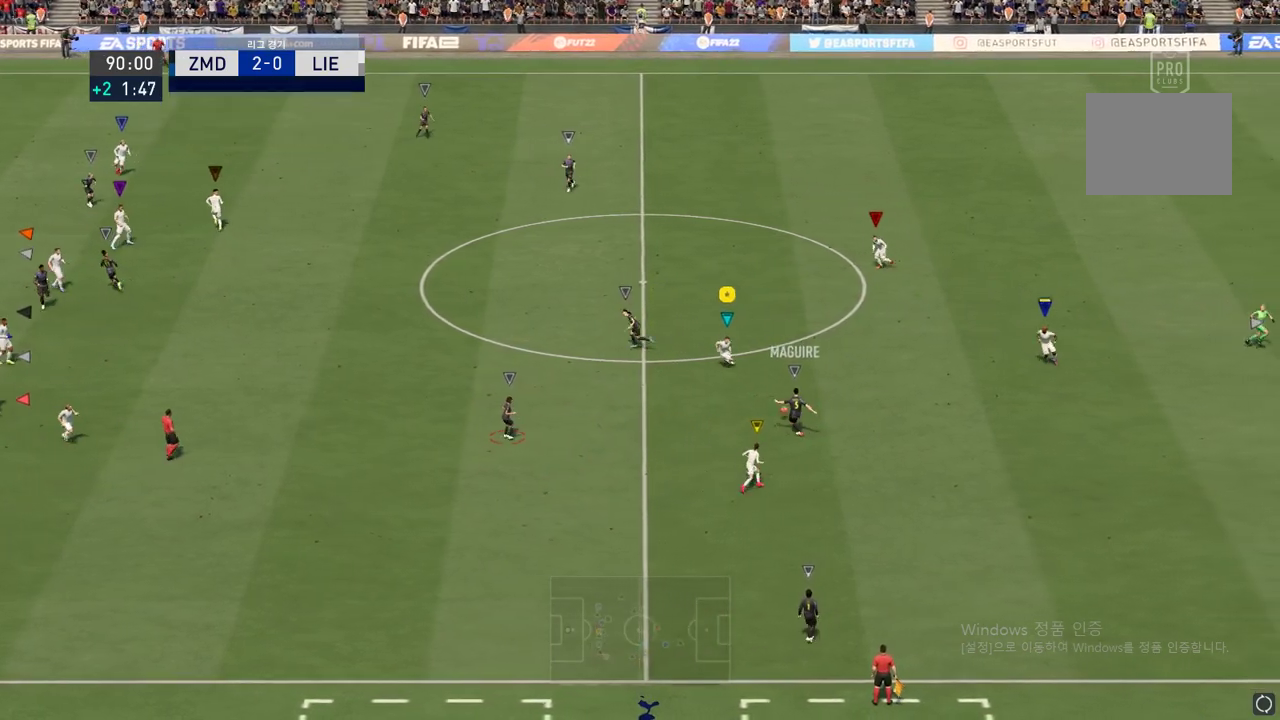
{"buttons": ["R2"], "left_stick": "down-left", "right_stick": "center", "events": [[100, "L2", "up"]]}
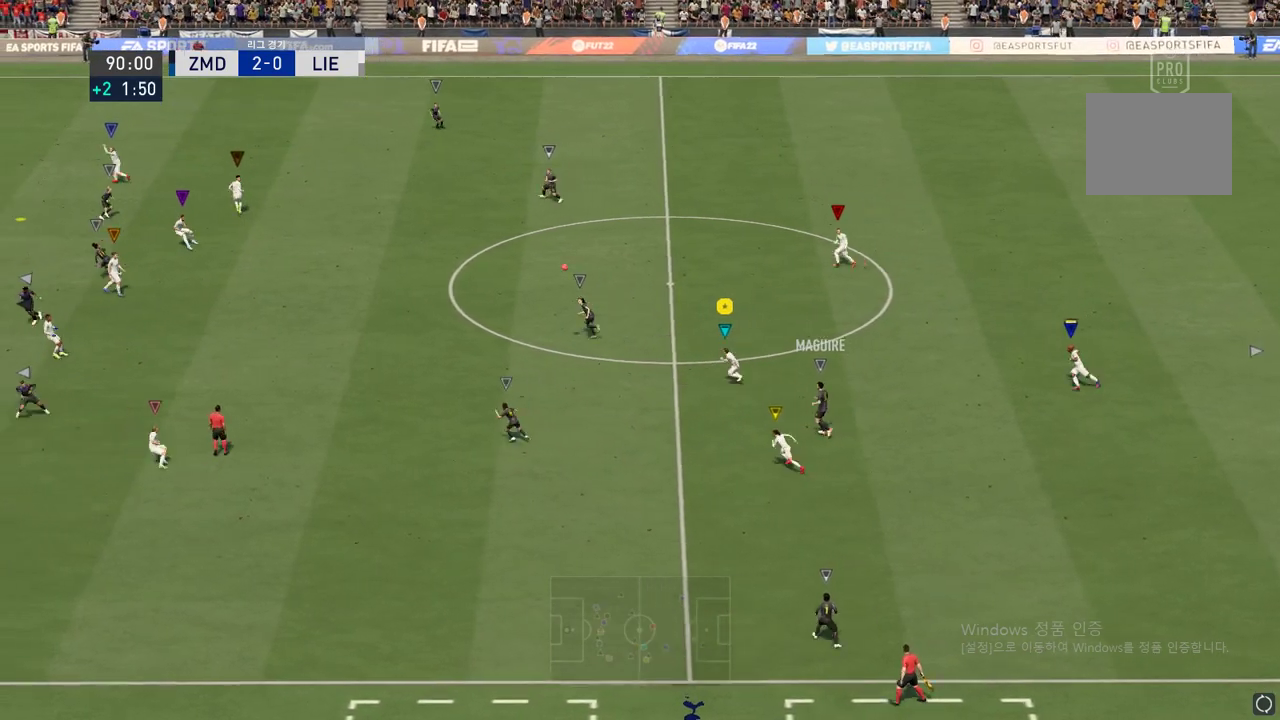
{"buttons": [], "left_stick": "left", "right_stick": "center", "events": [[83, "left_stick", "left"], [183, "R2", "up"], [333, "left_stick", "center"], [467, "left_stick", "left"]]}
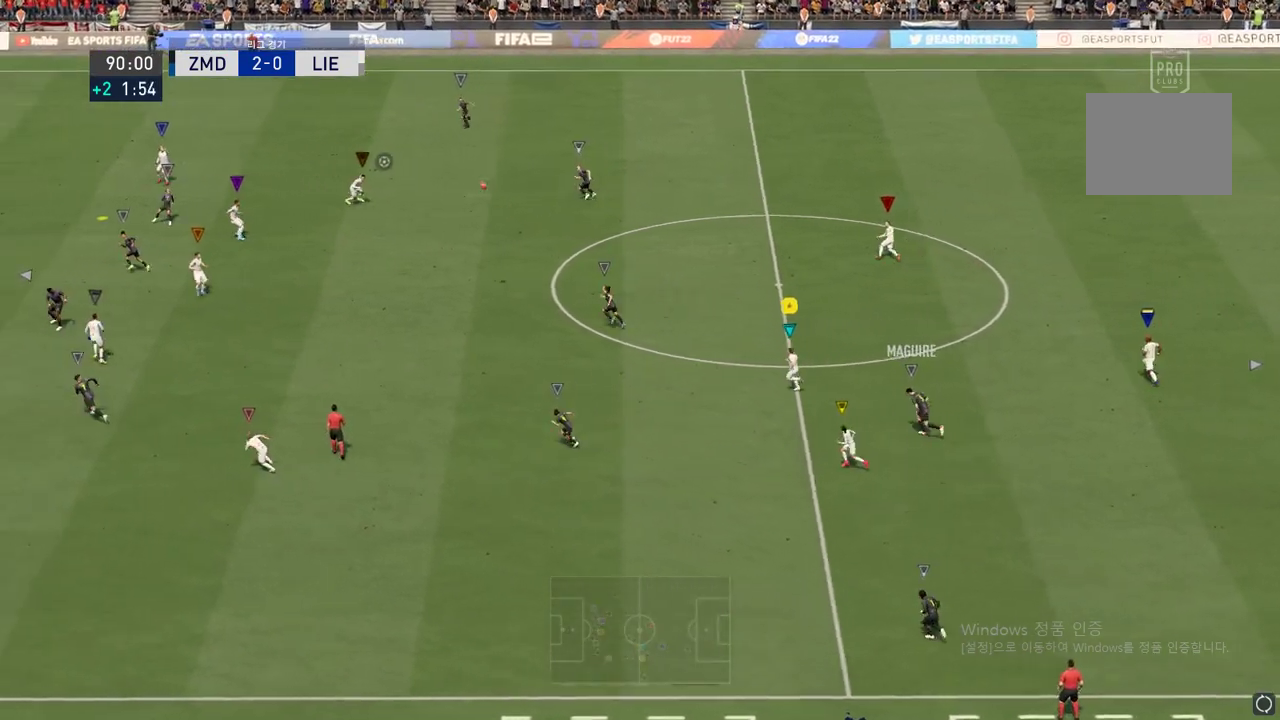
{"buttons": [], "left_stick": "up-left", "right_stick": "center", "events": [[317, "left_stick", "up-left"]]}
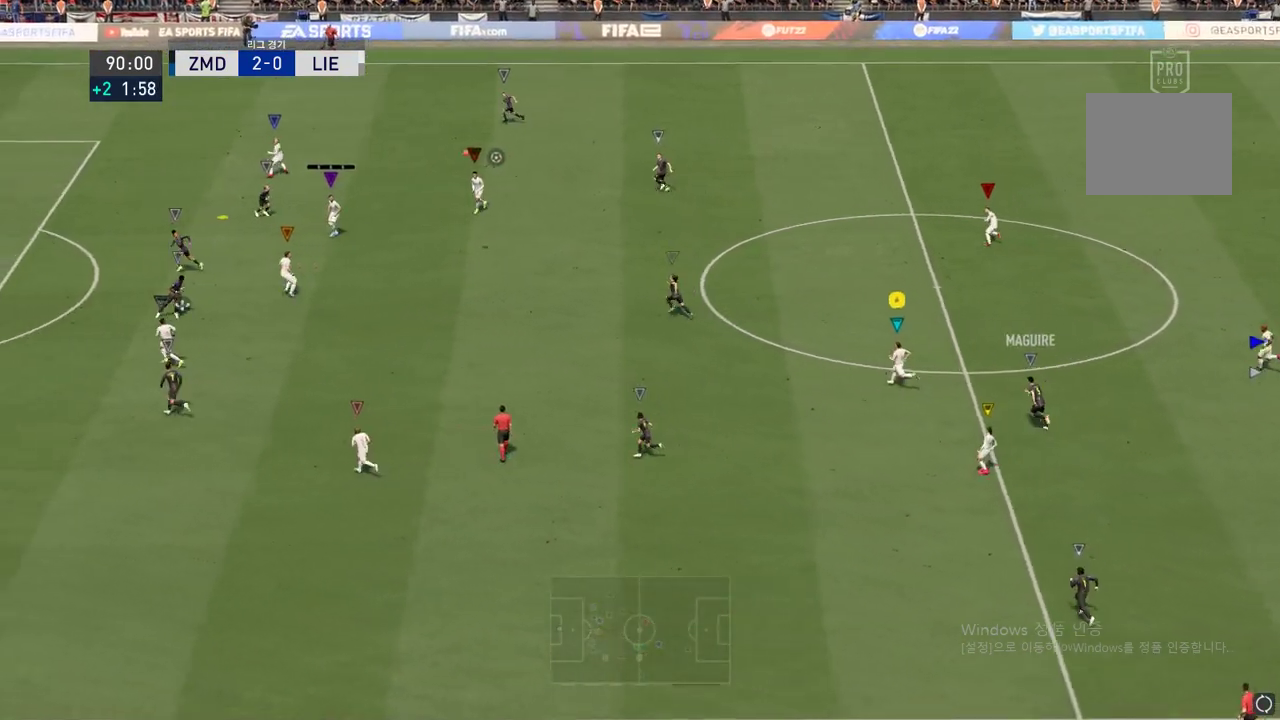
{"buttons": [], "left_stick": "center", "right_stick": "center", "events": [[66, "R2", "down"], [450, "left_stick", "center"], [500, "R2", "up"]]}
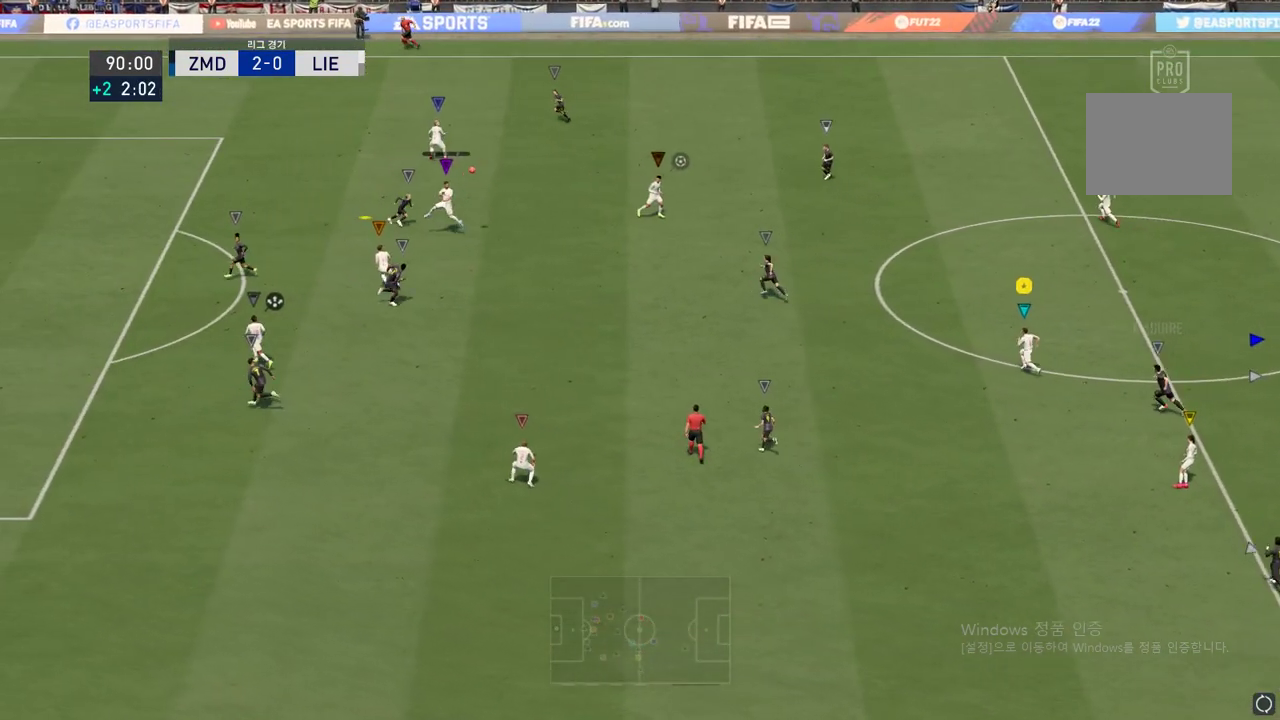
{"buttons": [], "left_stick": "center", "right_stick": "center", "events": []}
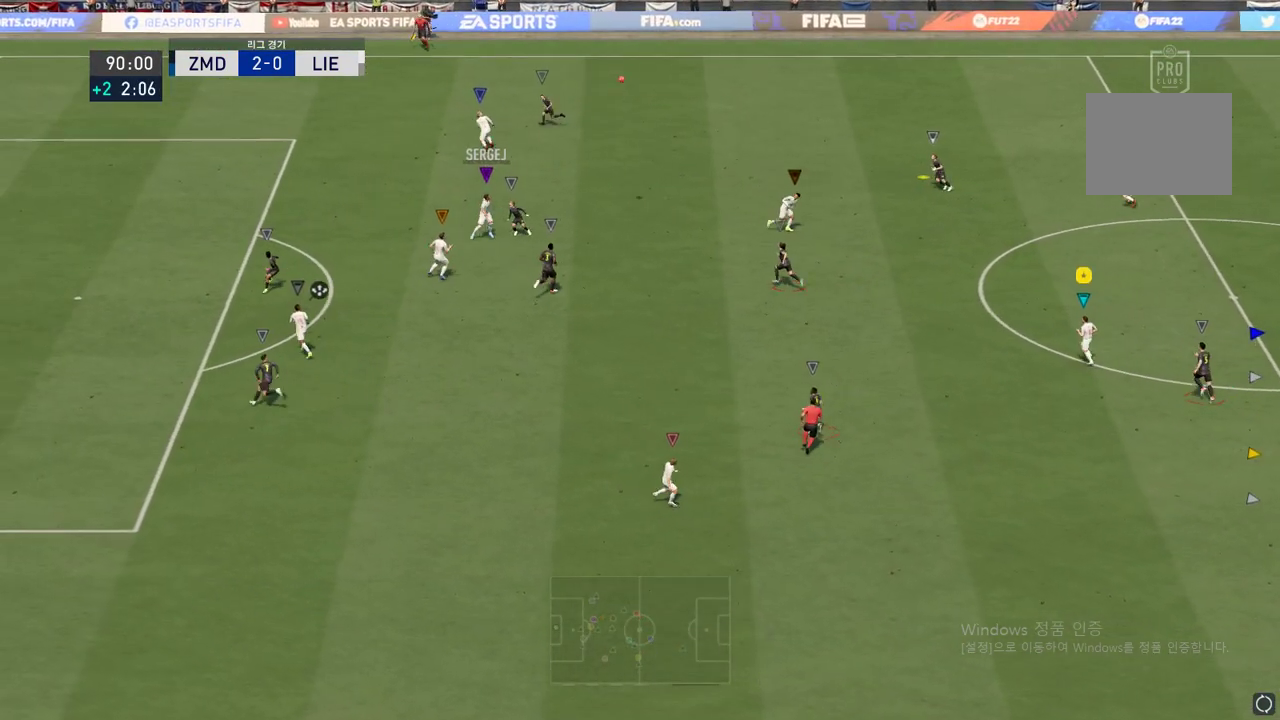
{"buttons": [], "left_stick": "up-right", "right_stick": "center", "events": [[16, "left_stick", "up-right"]]}
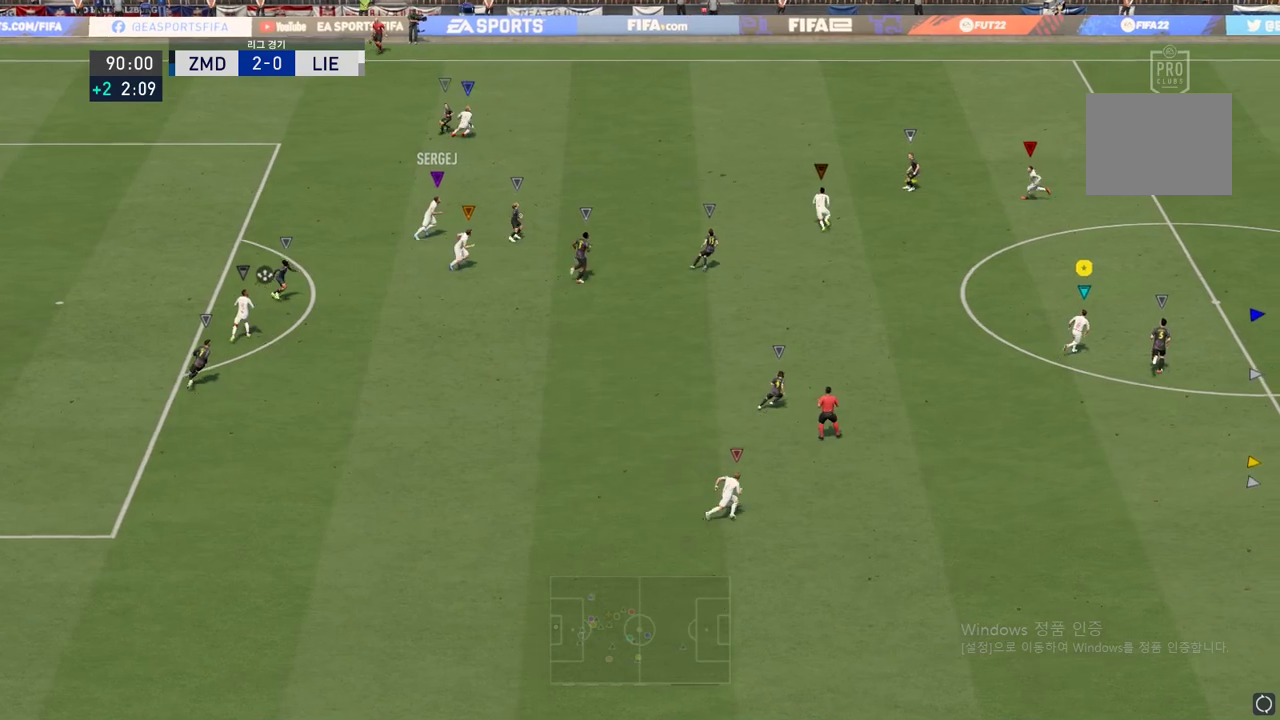
{"buttons": ["R2"], "left_stick": "up-left", "right_stick": "center", "events": [[84, "left_stick", "up-left"], [467, "R2", "down"]]}
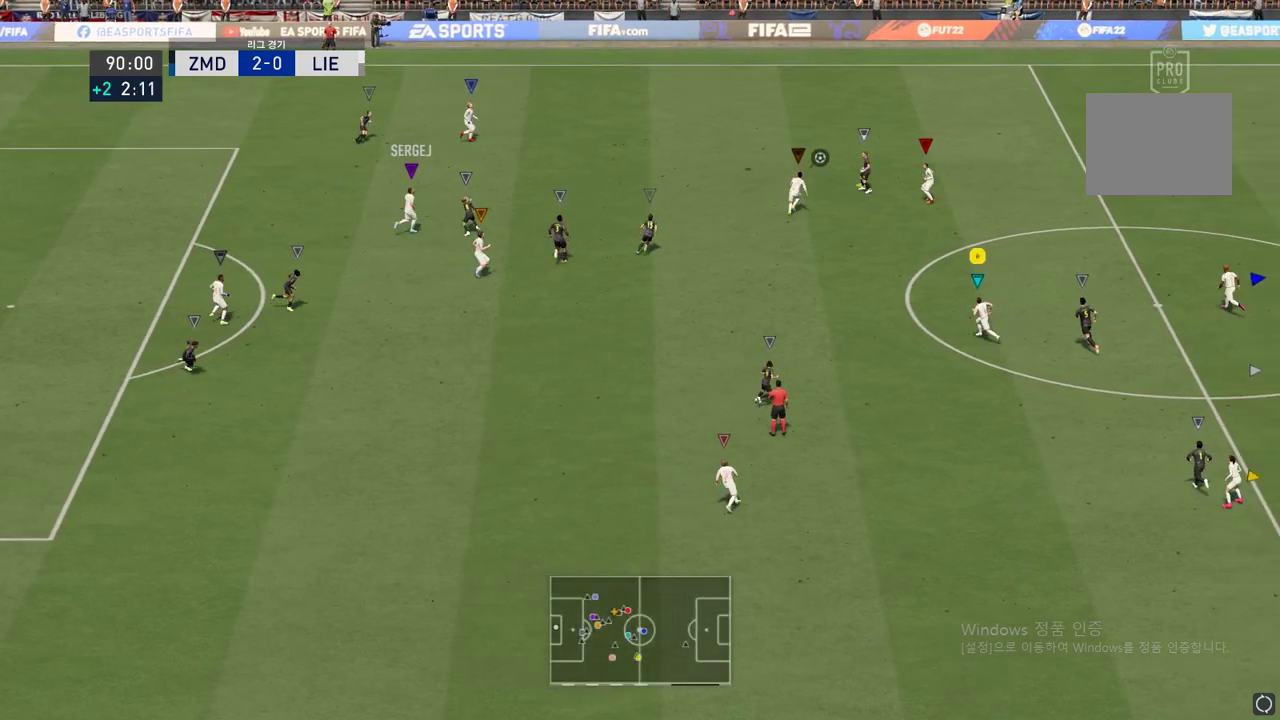
{"buttons": [], "left_stick": "up", "right_stick": "center", "events": [[166, "left_stick", "up"], [216, "R2", "up"]]}
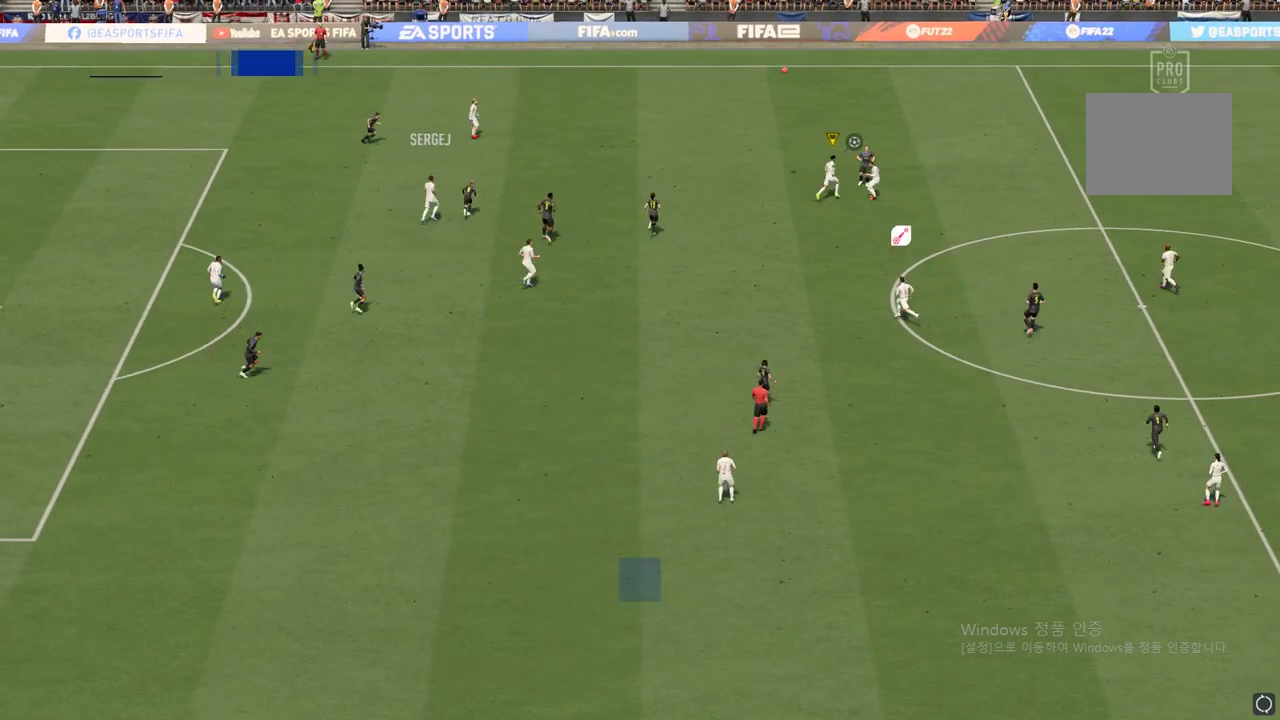
{"buttons": [], "left_stick": "up", "right_stick": "center", "events": []}
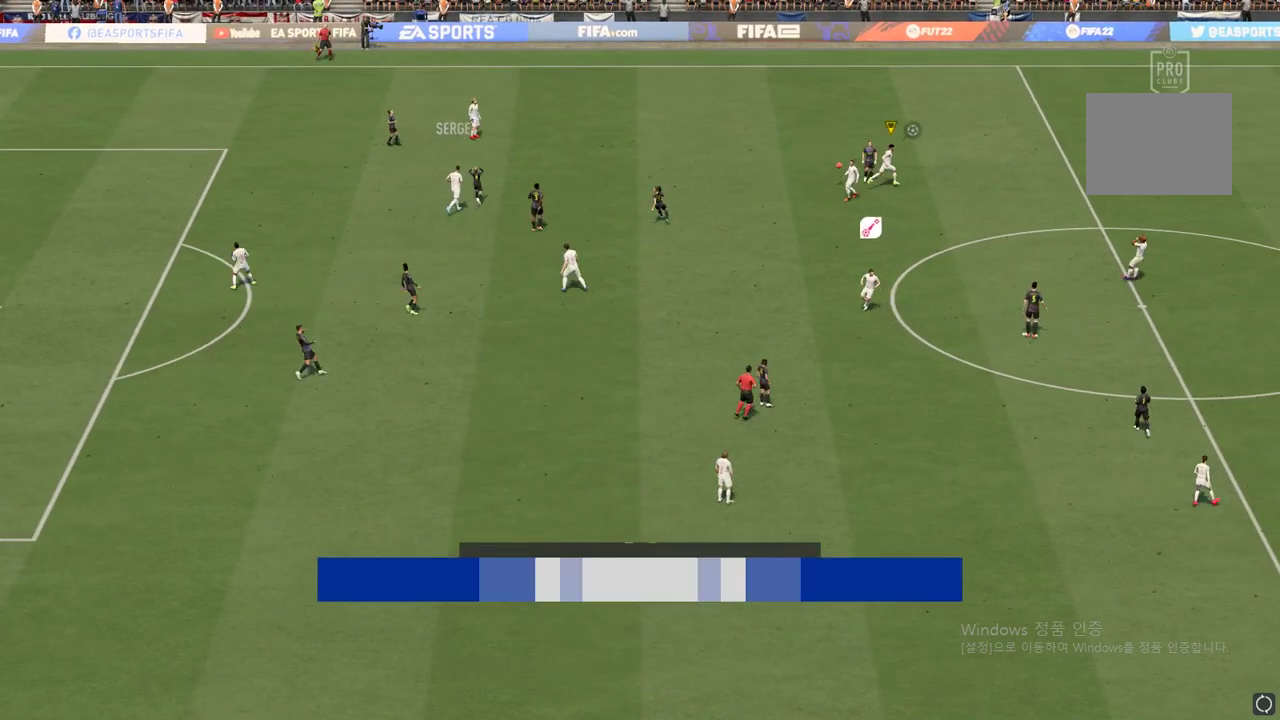
{"buttons": [], "left_stick": "up", "right_stick": "center", "events": []}
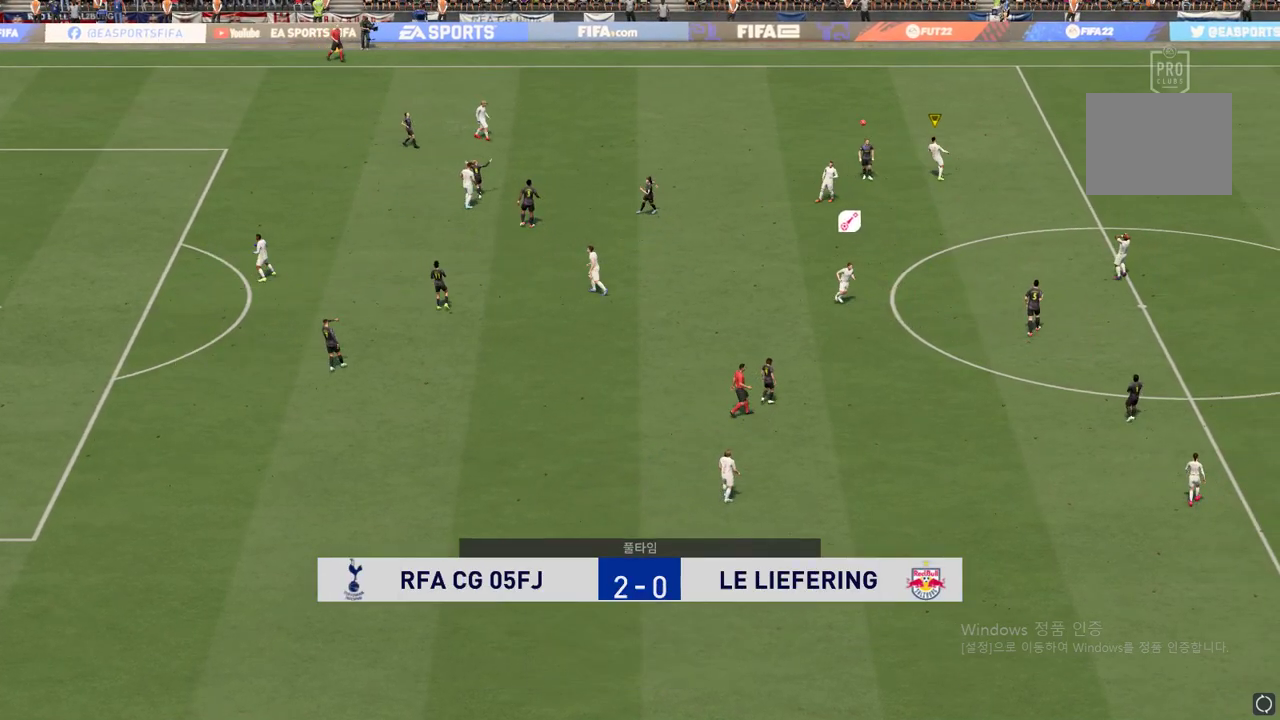
{"buttons": [], "left_stick": "up", "right_stick": "center", "events": []}